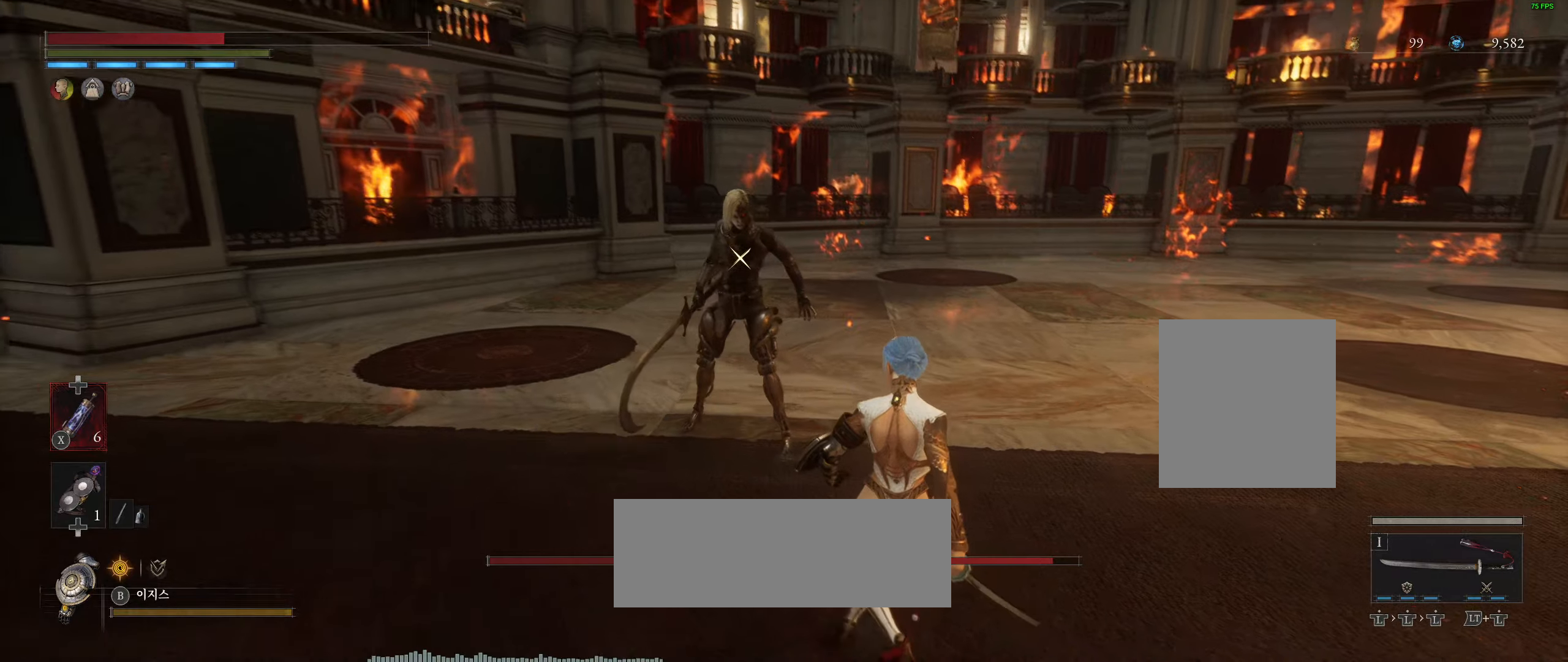
Gameplay with a controller (Xbox layout); each line is a JSON object with the inputs held at the frame after it. "events" lists button and stick changes between this image and that frame as [ms after this image, input, new state], when the widget could be followed in between. Not read: DPAD_DOWN DPAD_LEFT DPAD_RIGHT DPAD_UP HOME L1 L3 R1 R2 R3 other_buttons right_stick.
{"buttons": [], "left_stick": "down-right"}
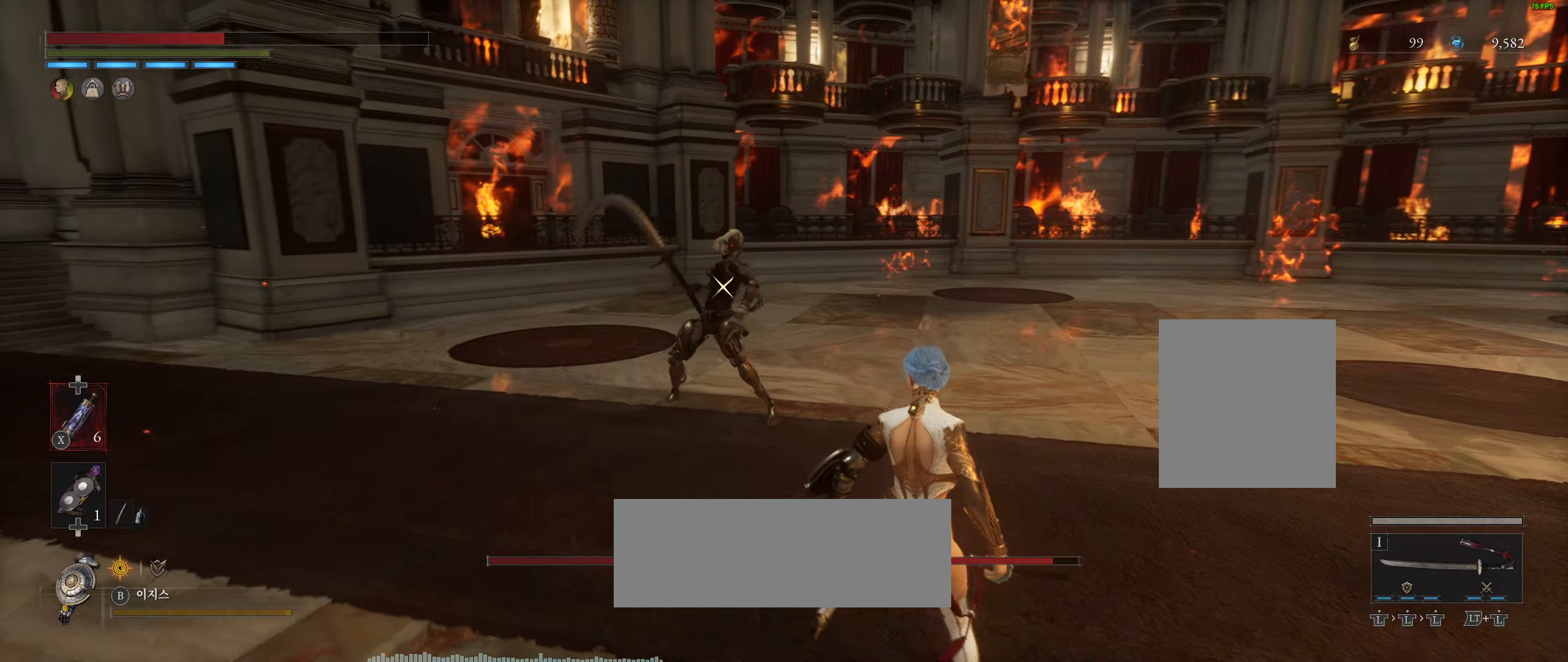
{"buttons": [], "left_stick": "down-right", "events": [[216, "L2", "down"], [400, "L2", "up"]]}
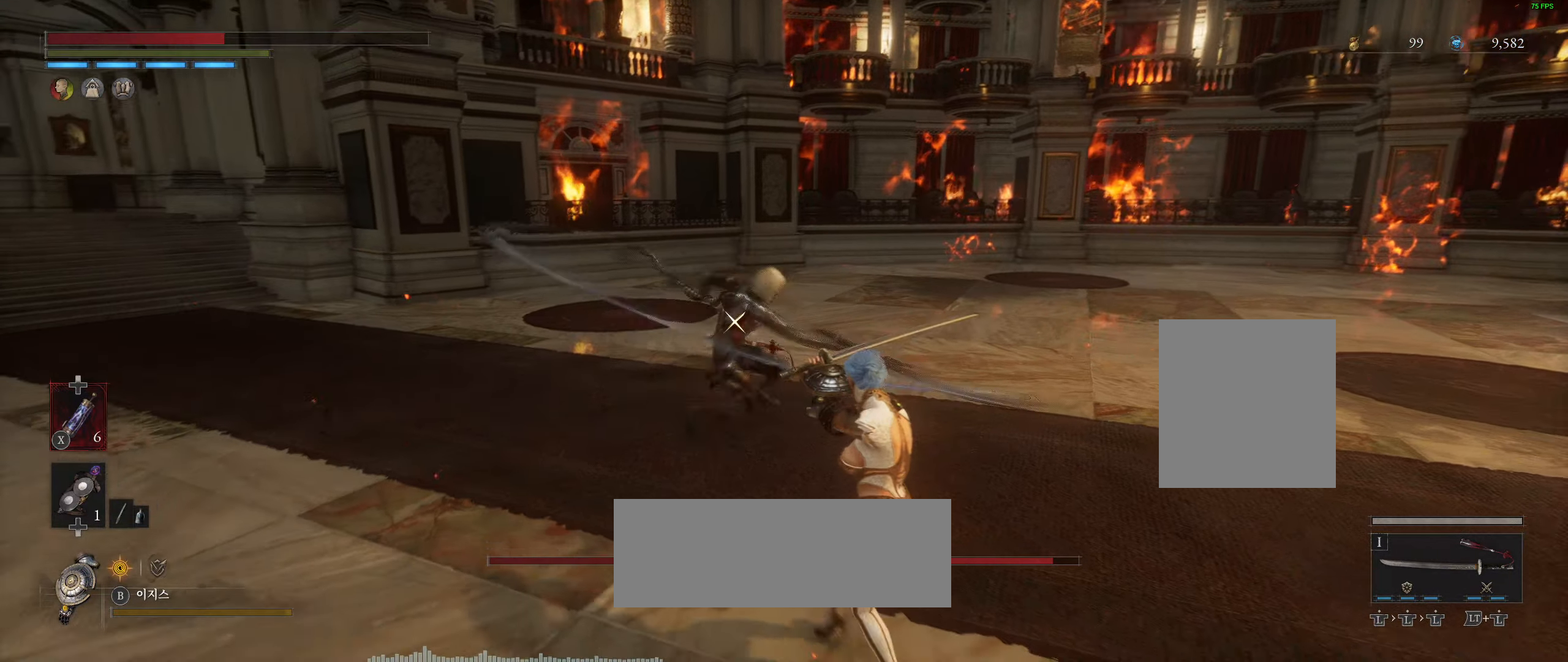
{"buttons": [], "left_stick": "down-right", "events": [[33, "L2", "down"], [300, "L2", "up"]]}
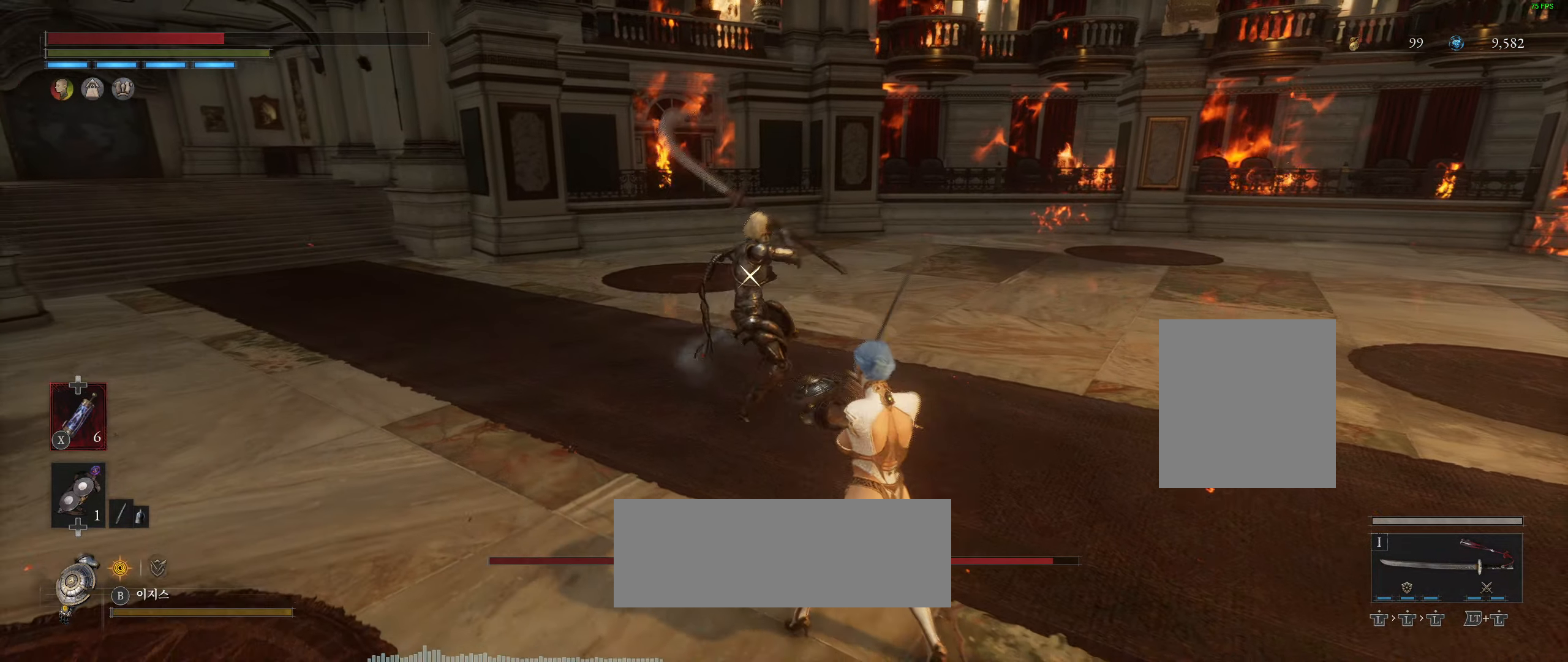
{"buttons": [], "left_stick": "center", "events": [[133, "L2", "down"], [350, "left_stick", "center"], [500, "L2", "up"]]}
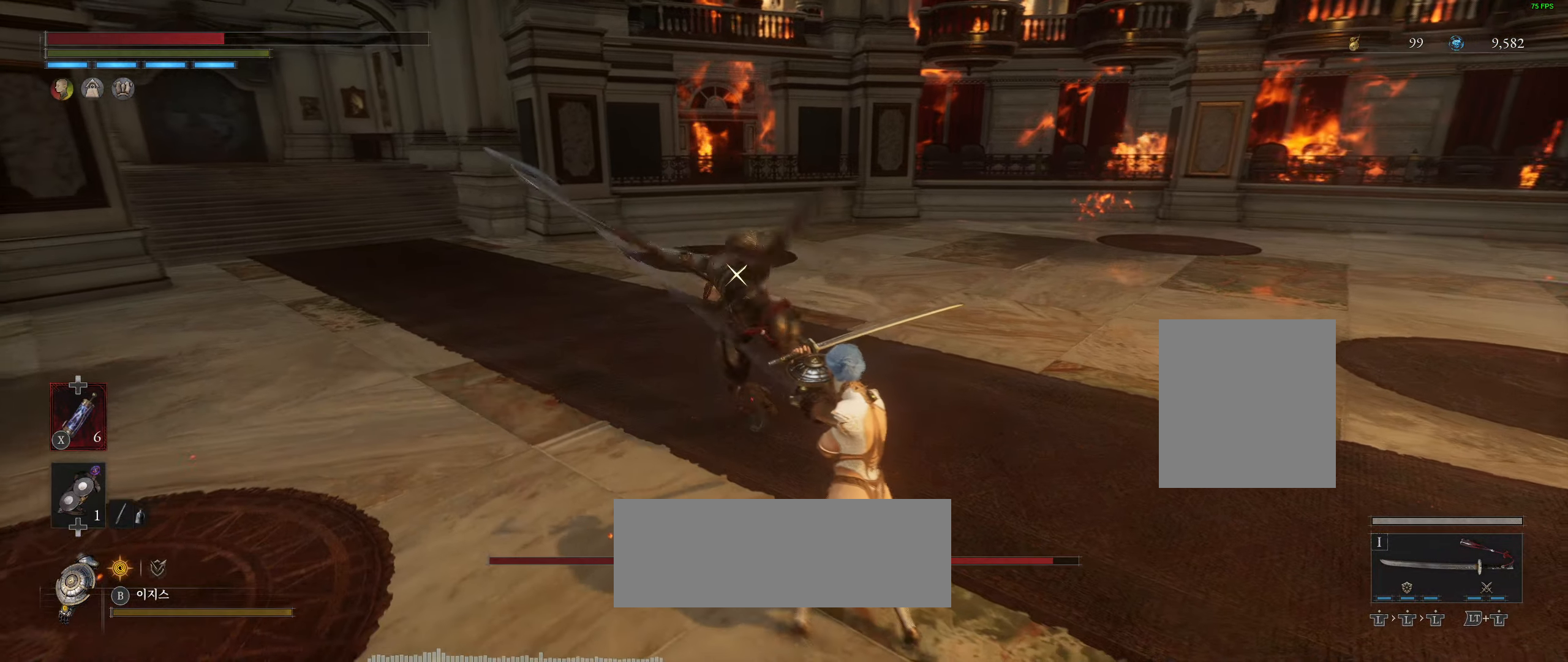
{"buttons": [], "left_stick": "down-right"}
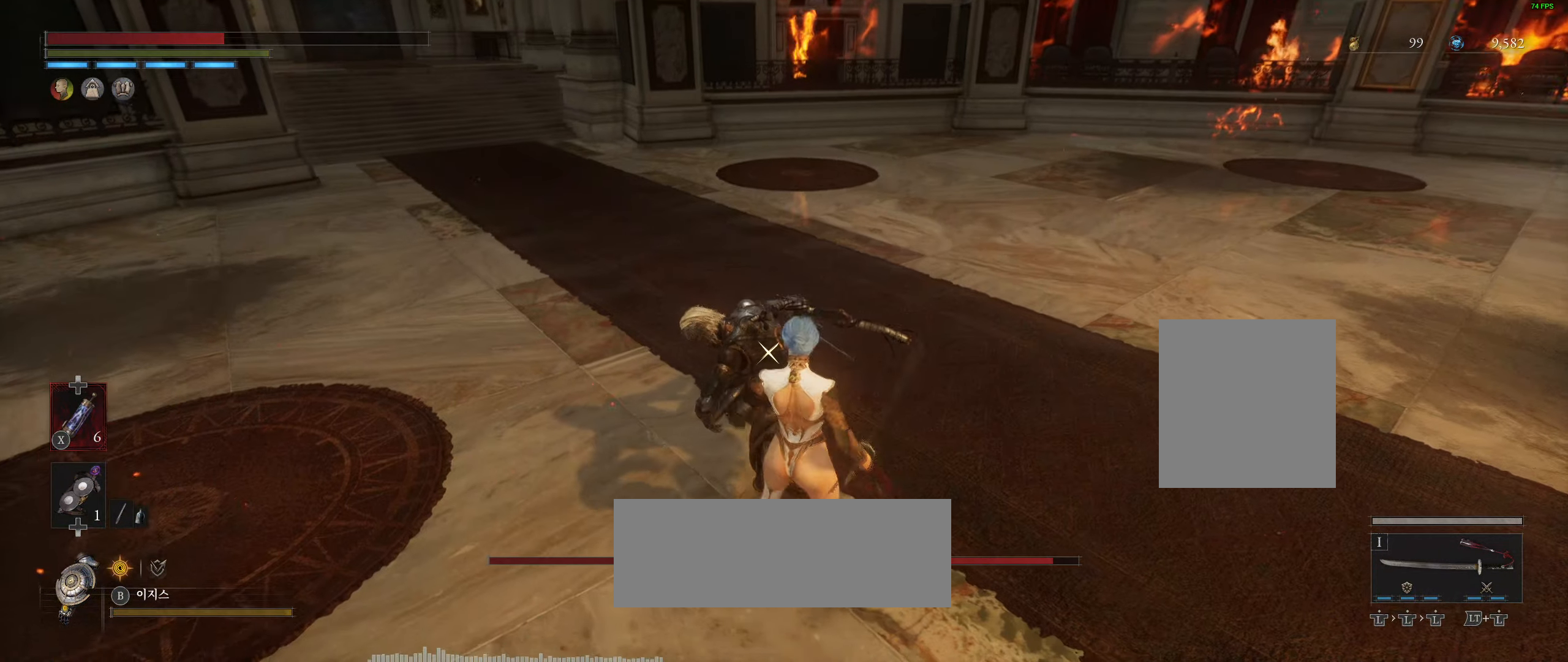
{"buttons": [], "left_stick": "down-right", "events": []}
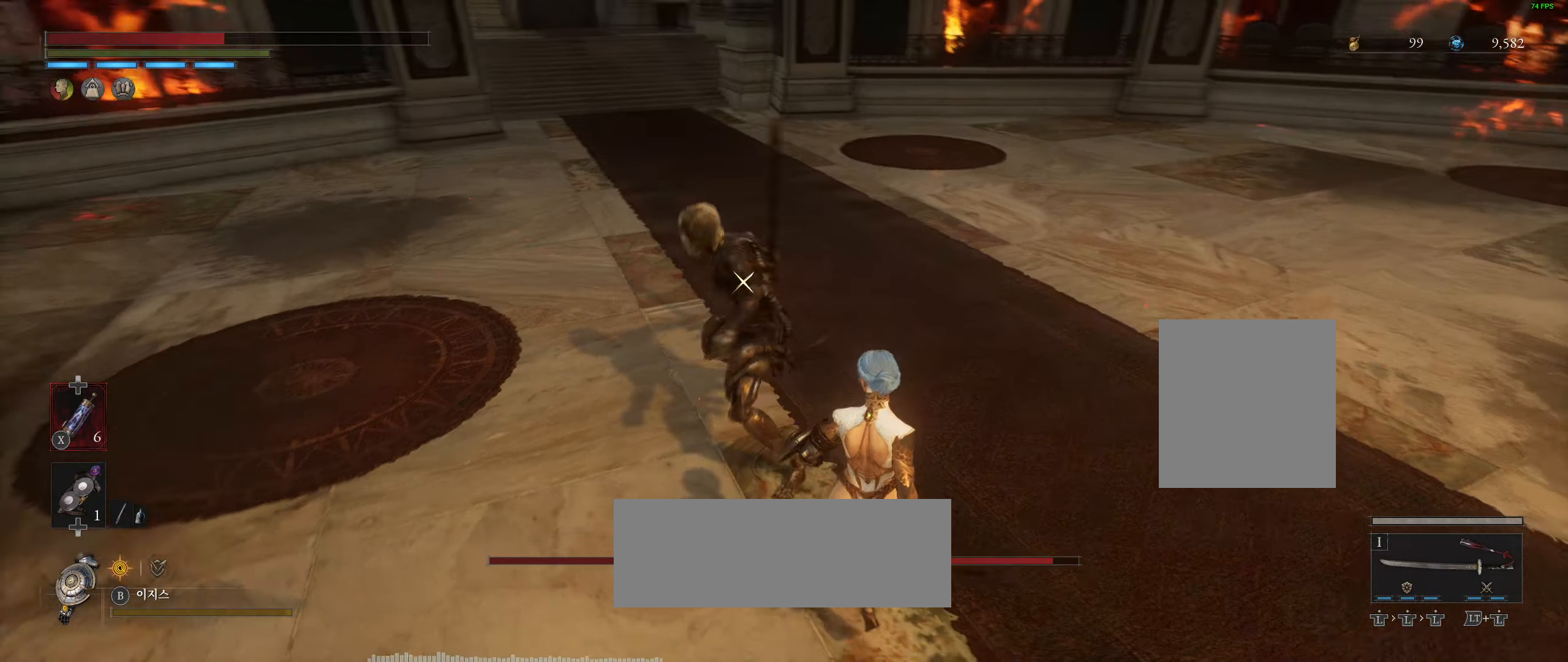
{"buttons": [], "left_stick": "down-right", "events": []}
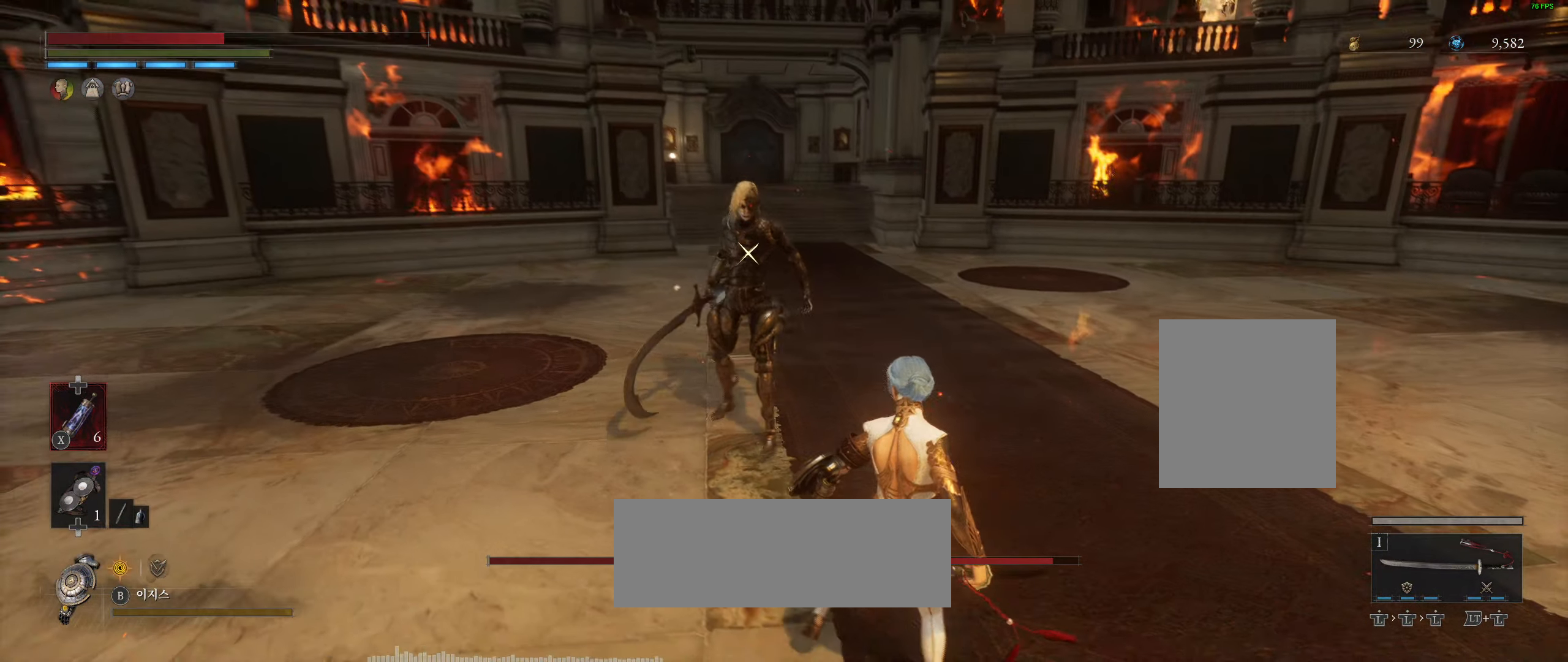
{"buttons": ["X"], "left_stick": "down-right", "events": [[466, "X", "down"]]}
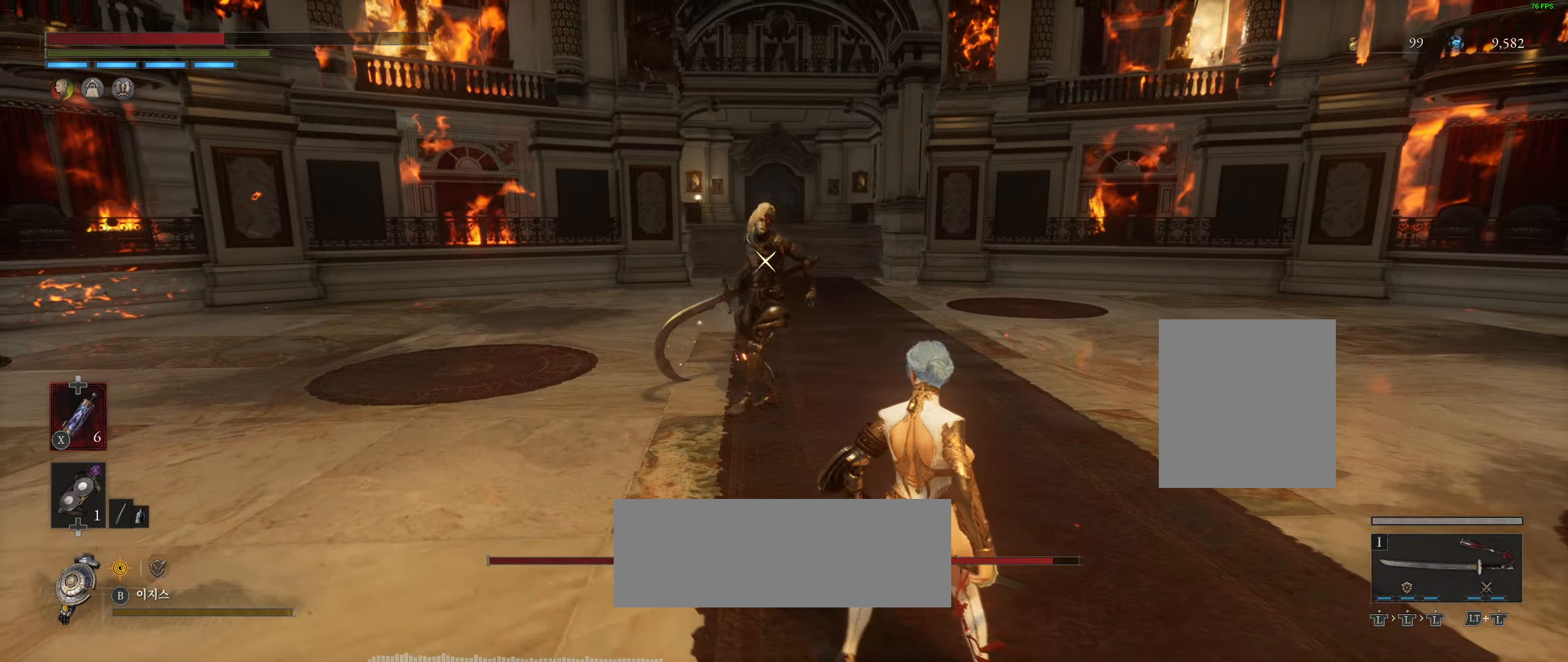
{"buttons": [], "left_stick": "right", "events": [[66, "X", "up"], [450, "left_stick", "right"]]}
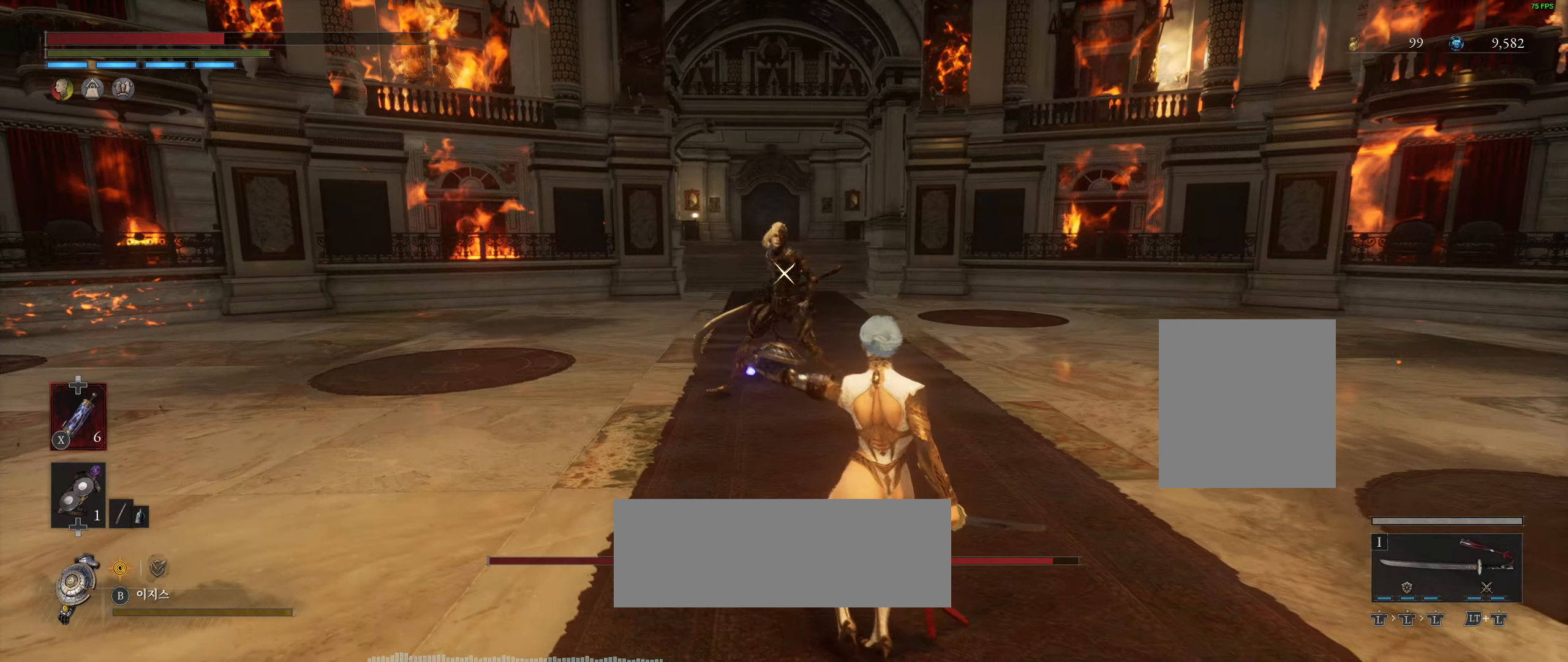
{"buttons": [], "left_stick": "up-right", "events": [[183, "left_stick", "up-right"]]}
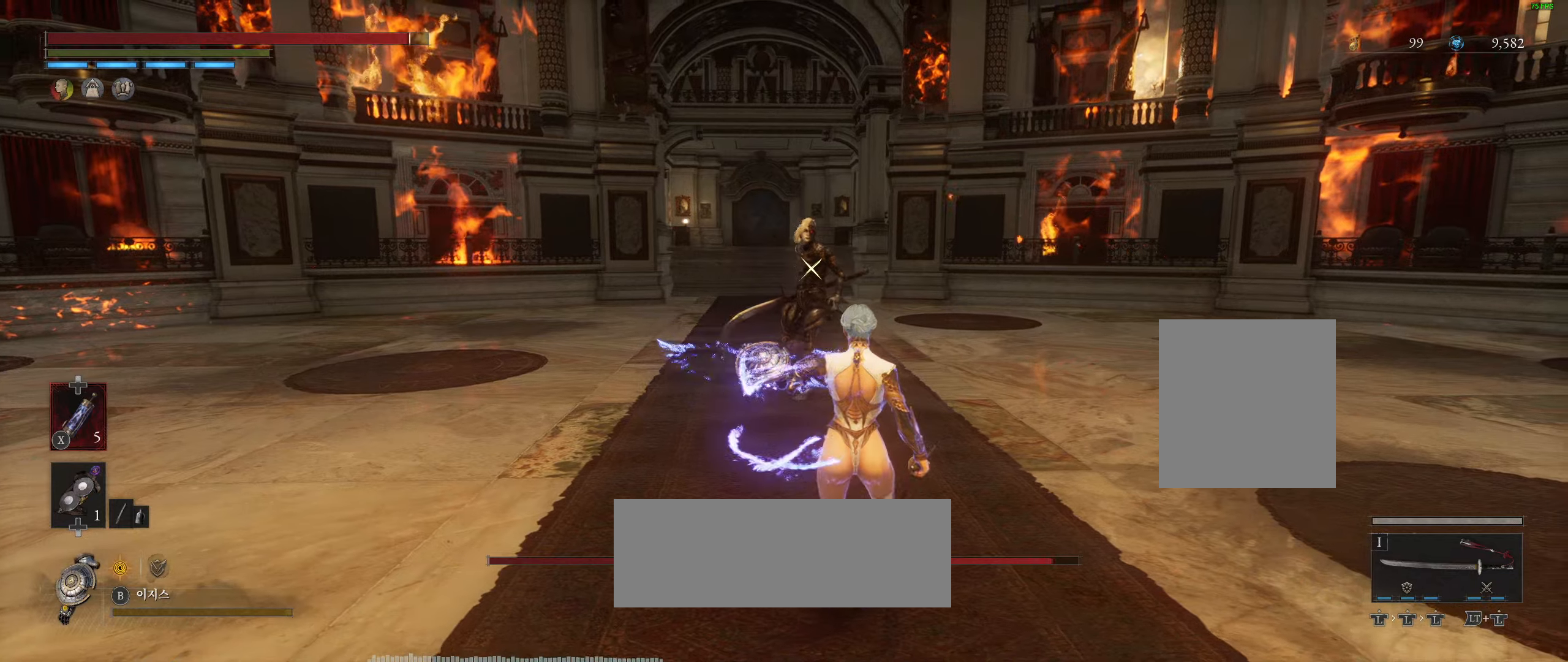
{"buttons": [], "left_stick": "up-right", "events": []}